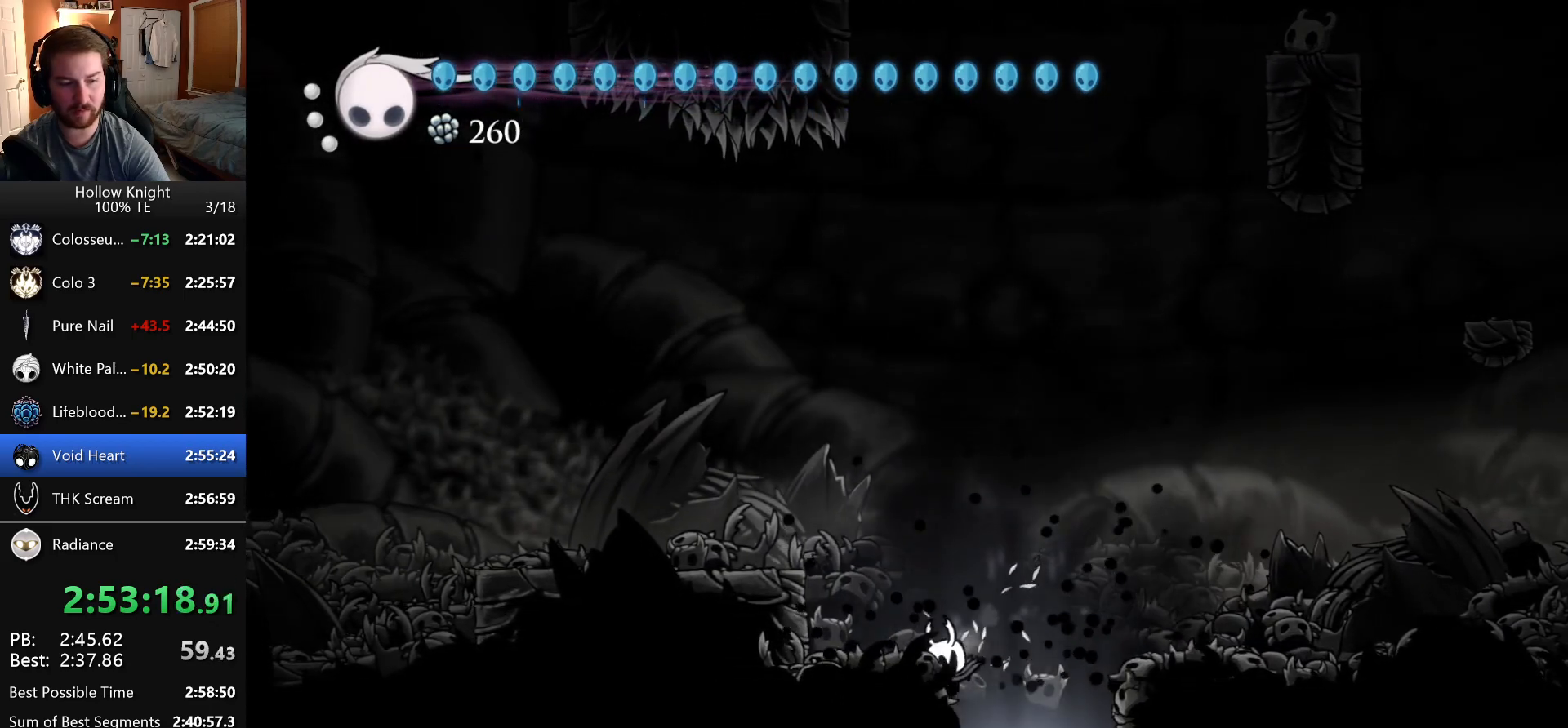
Gameplay with keyboard; each line is a JSON object with the keys held at the frame after it. "events" lists presses ("down") and releases ("up") of "claw", "crystal_dash", "dash", "down", "dream_nail", "escape", "focus", "inventory", "left", "nail", "return", "right", "shade" and "up" between this image and that frame as [ms after this image, input, new state], when the widget could be followed in between. No other keys are recorded. Mouse input is not recorded. Key names are as the overlay labels them; some are game actions (e.g. jump) rather than physical keys.
{"keys": [], "events": []}
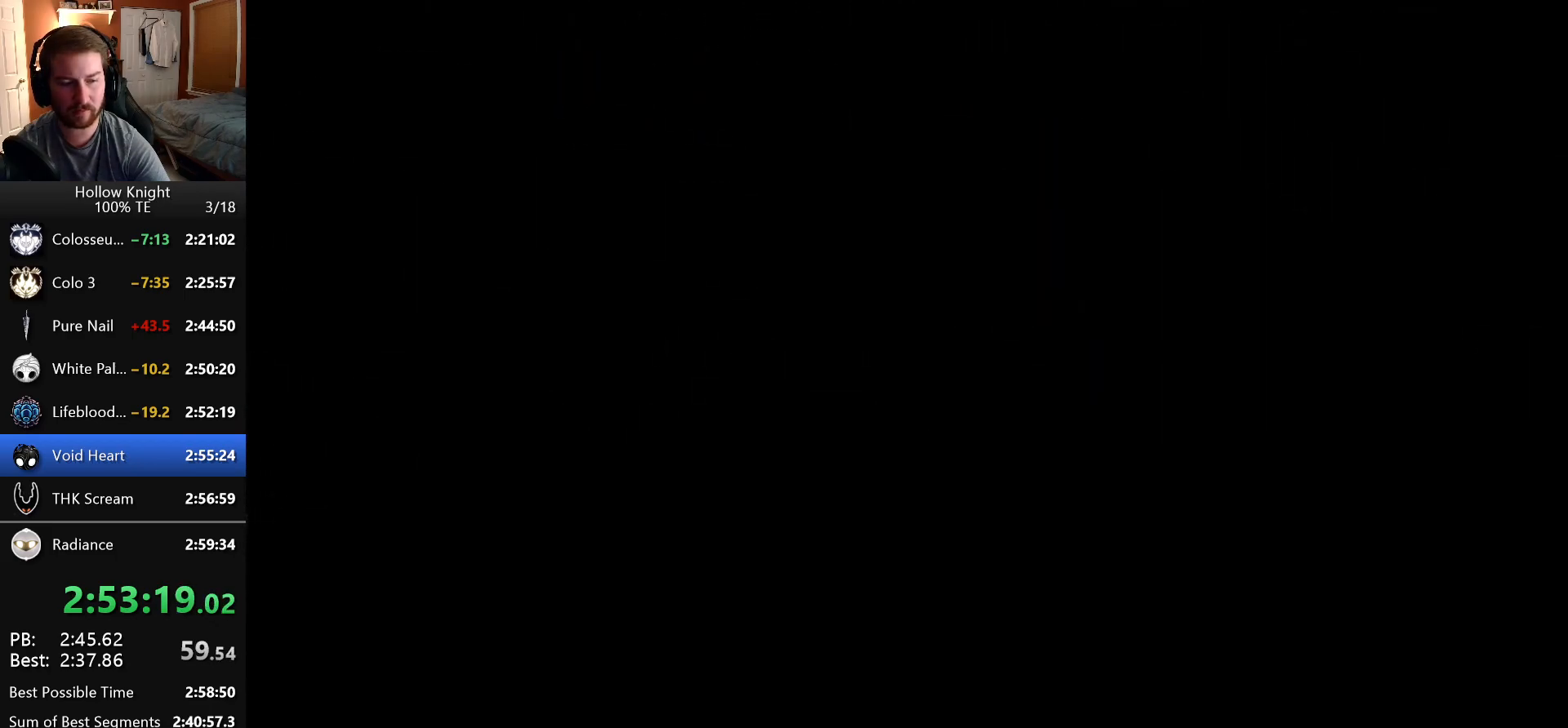
{"keys": [], "events": []}
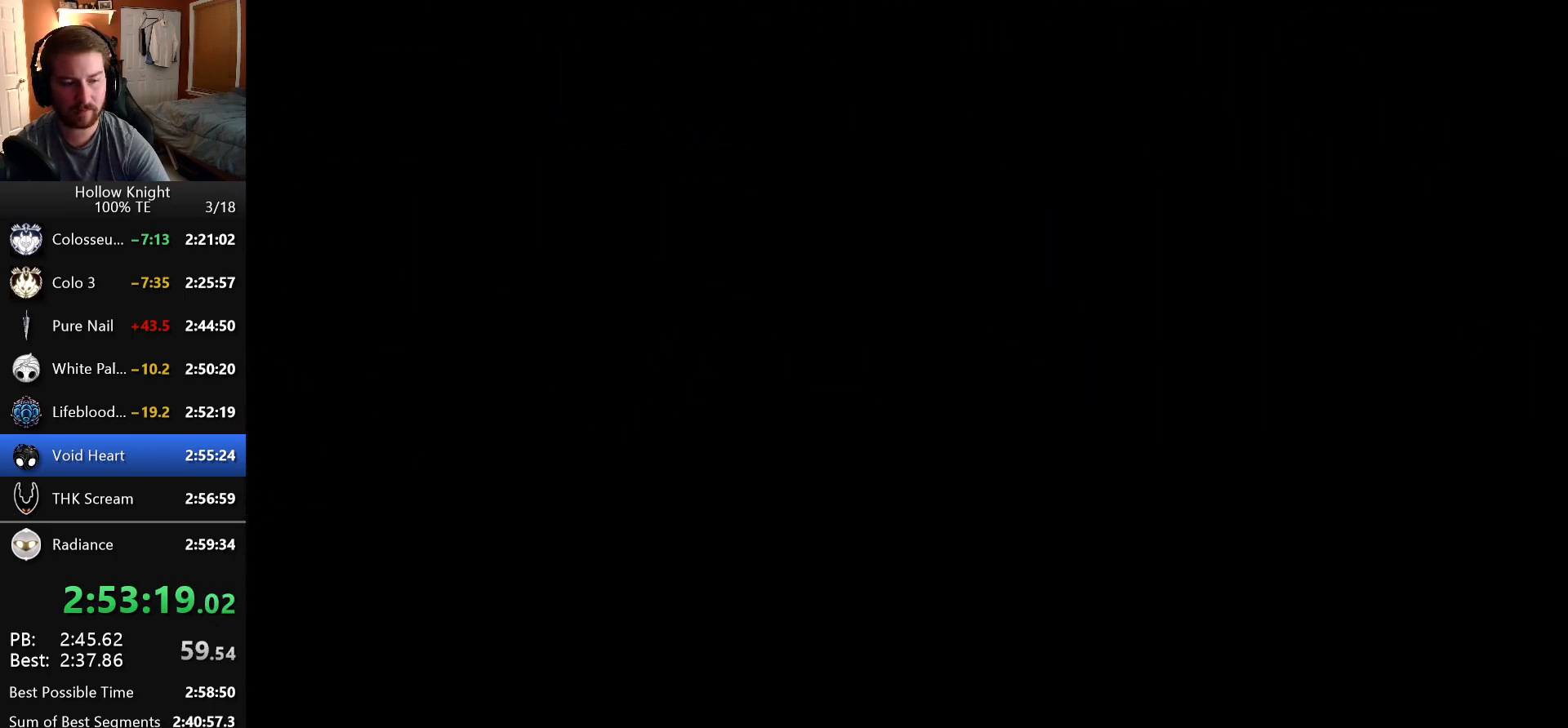
{"keys": [], "events": []}
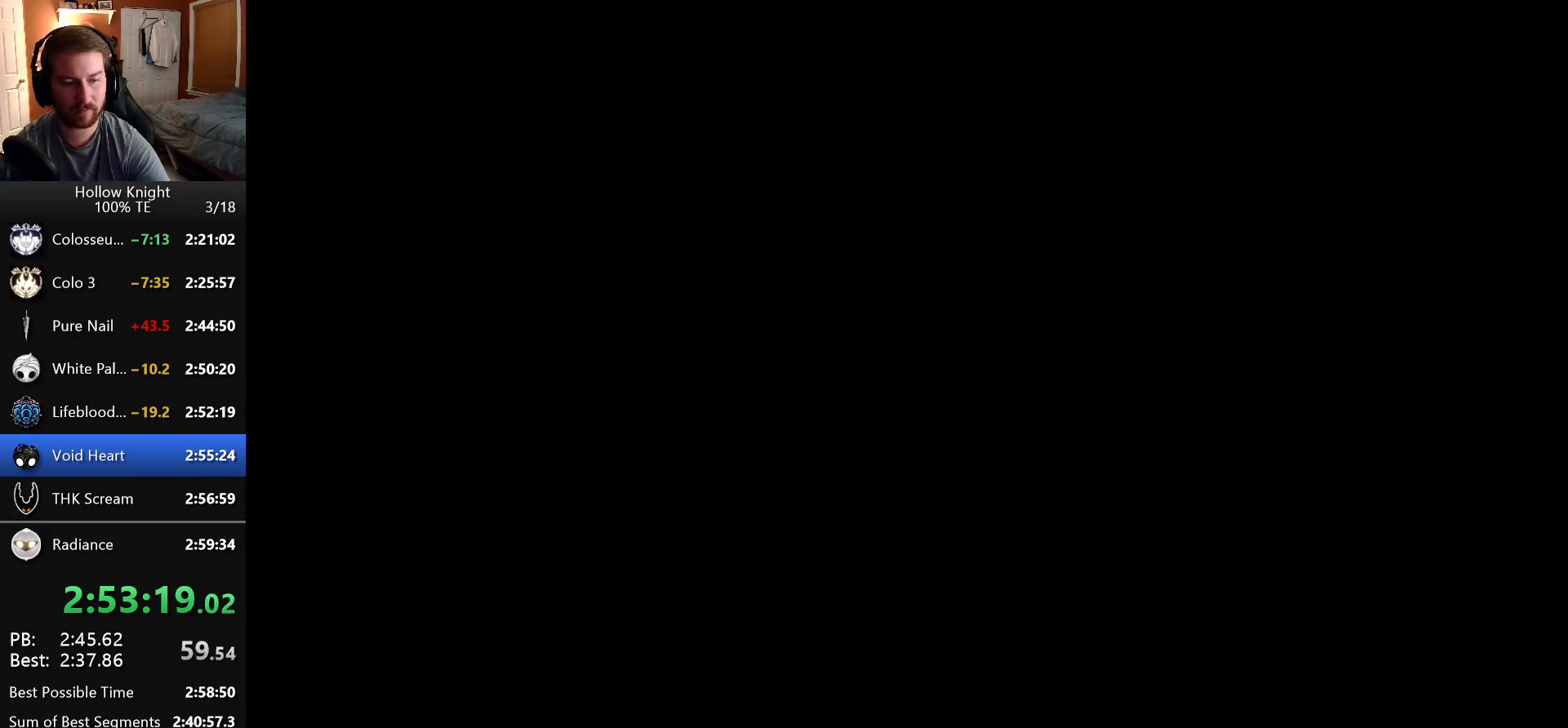
{"keys": [], "events": []}
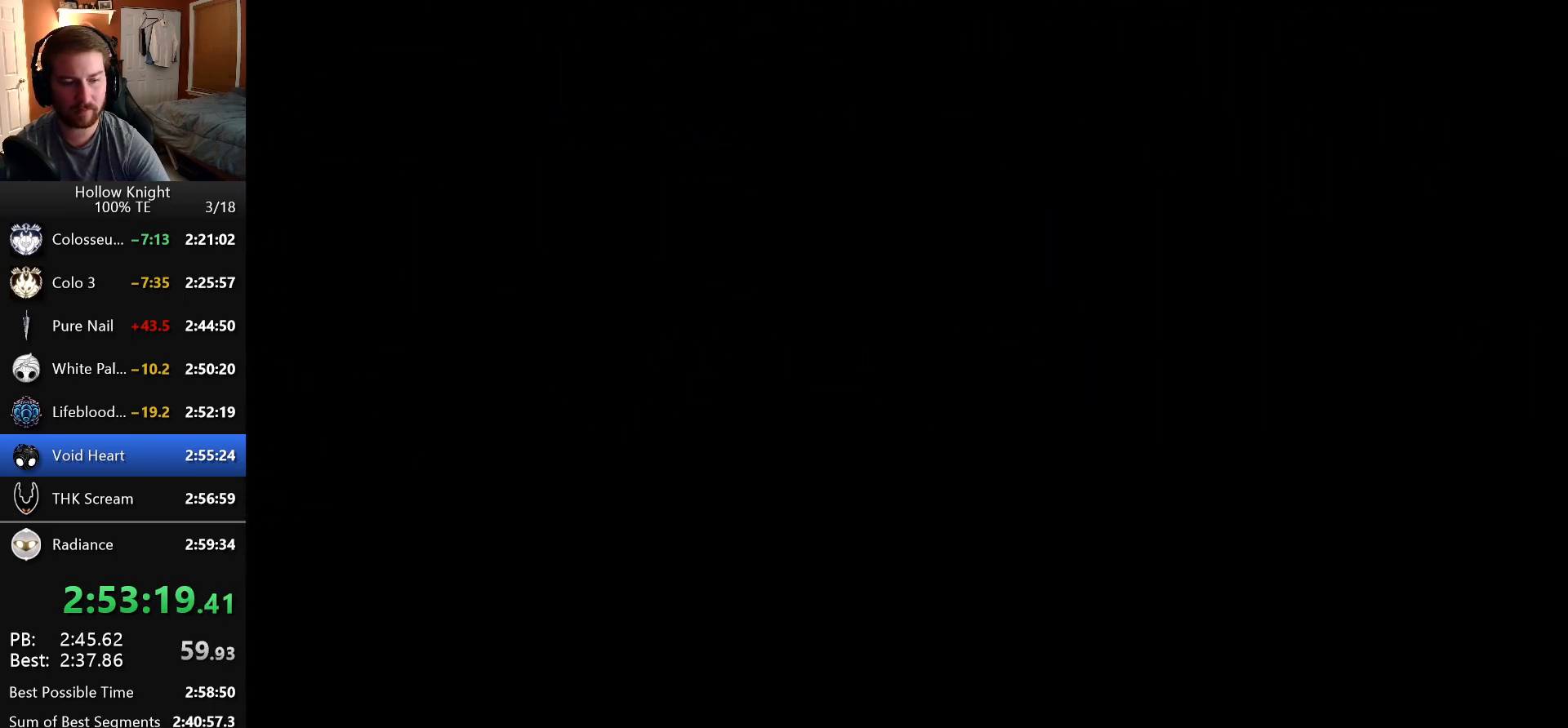
{"keys": [], "events": []}
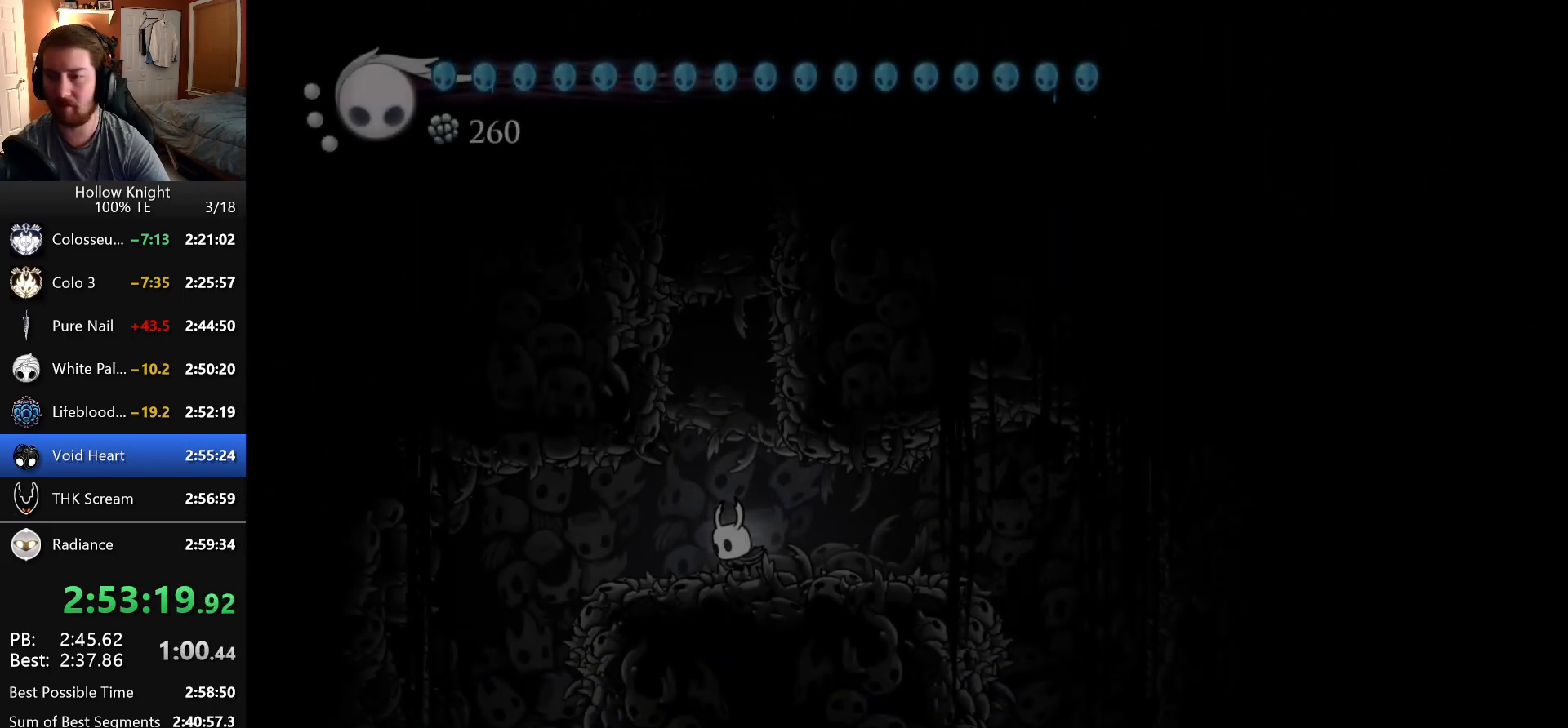
{"keys": []}
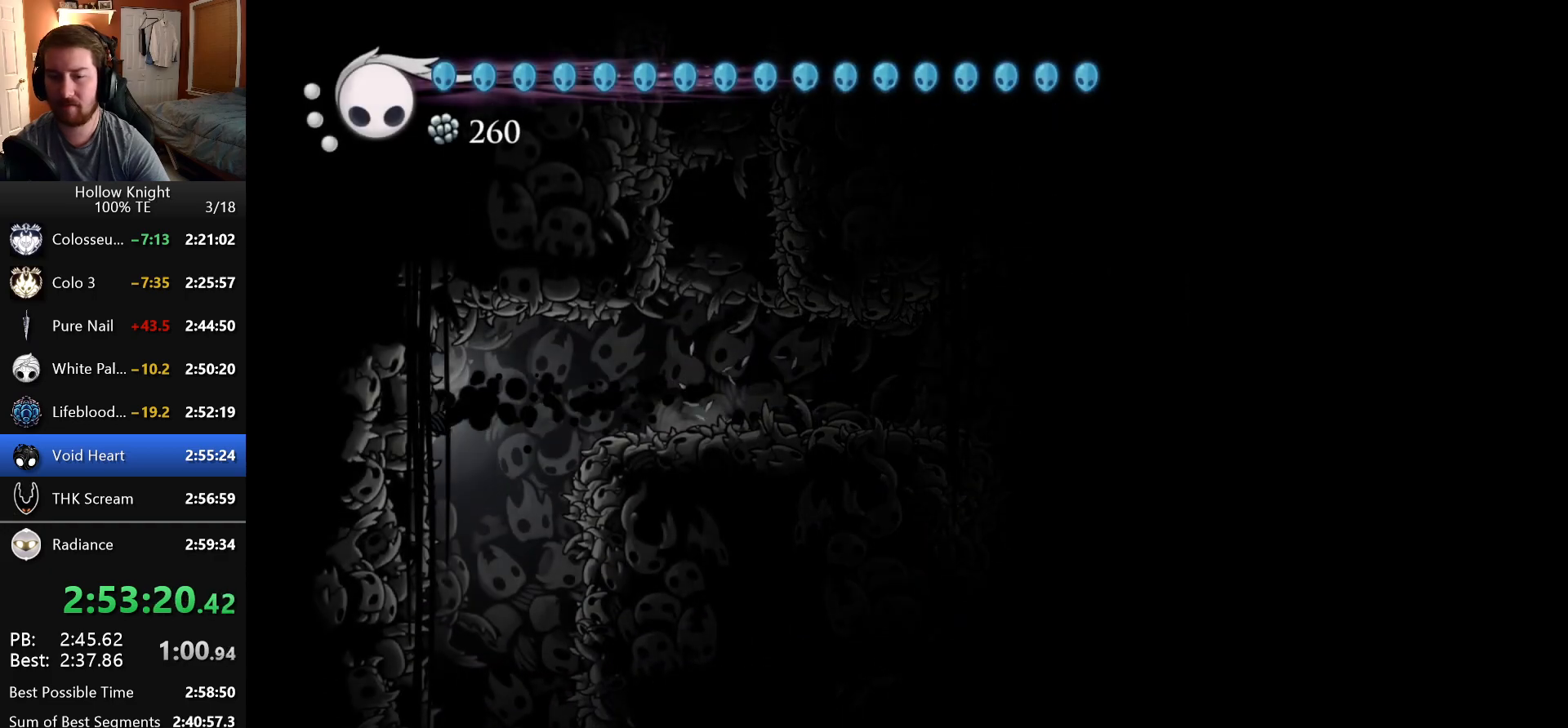
{"keys": [], "events": []}
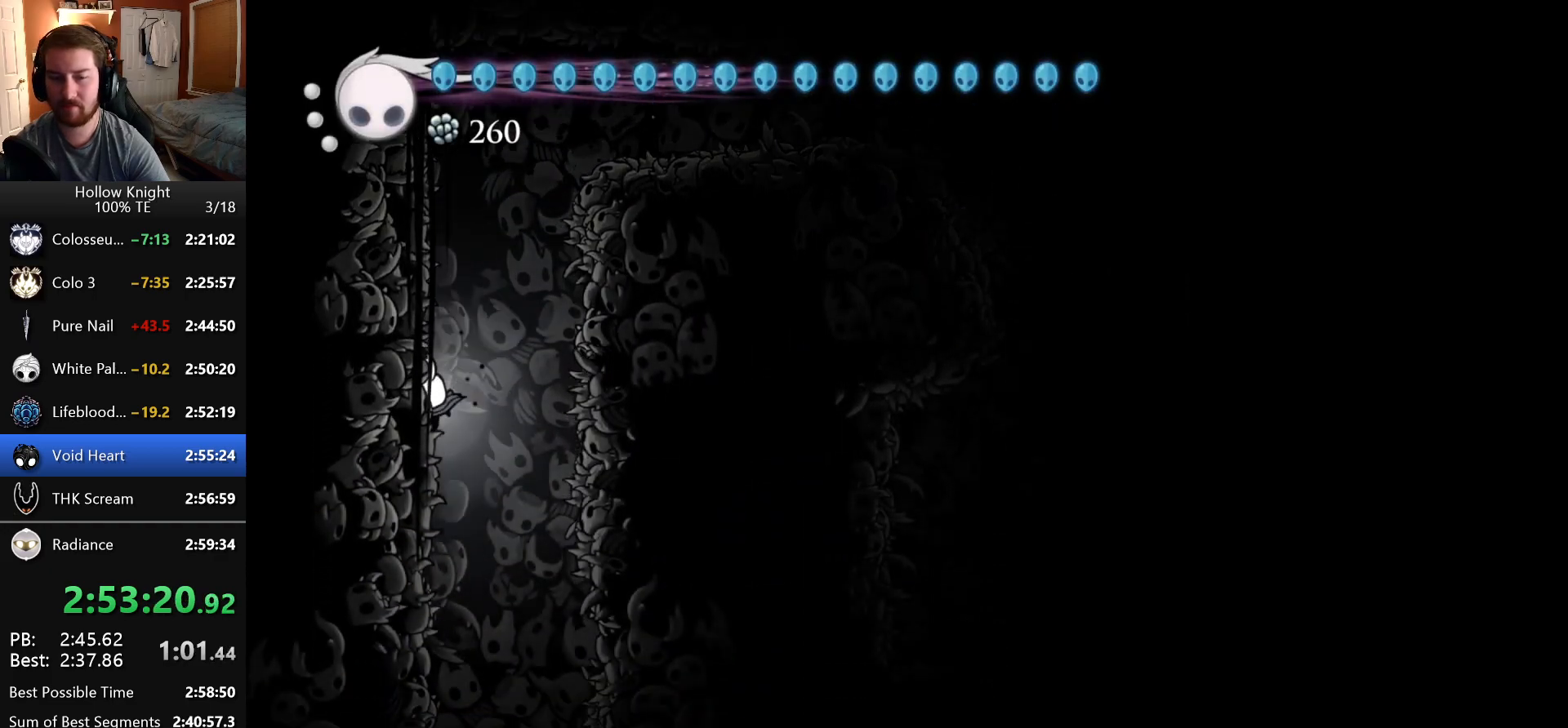
{"keys": ["left"], "events": [[500, "left", "down"]]}
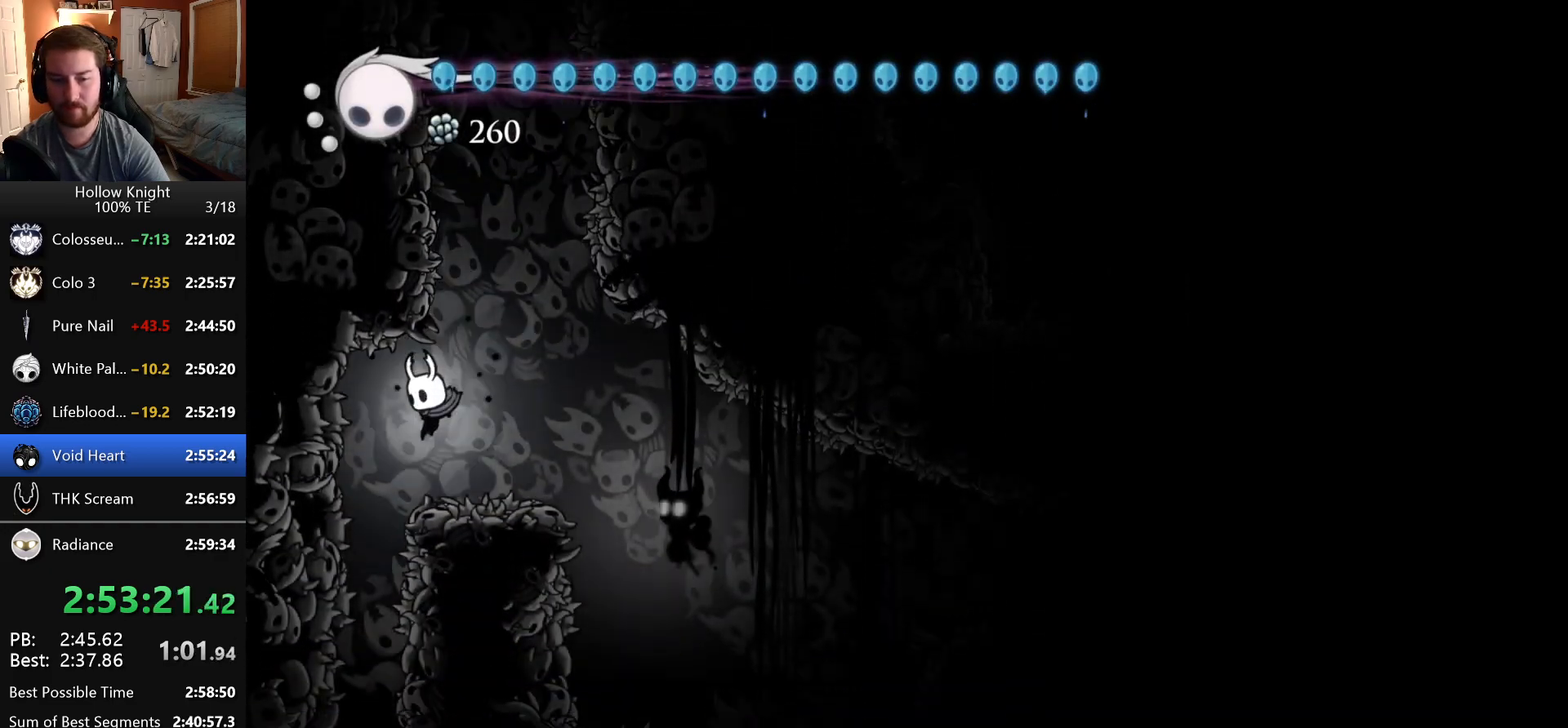
{"keys": [], "events": [[233, "left", "up"]]}
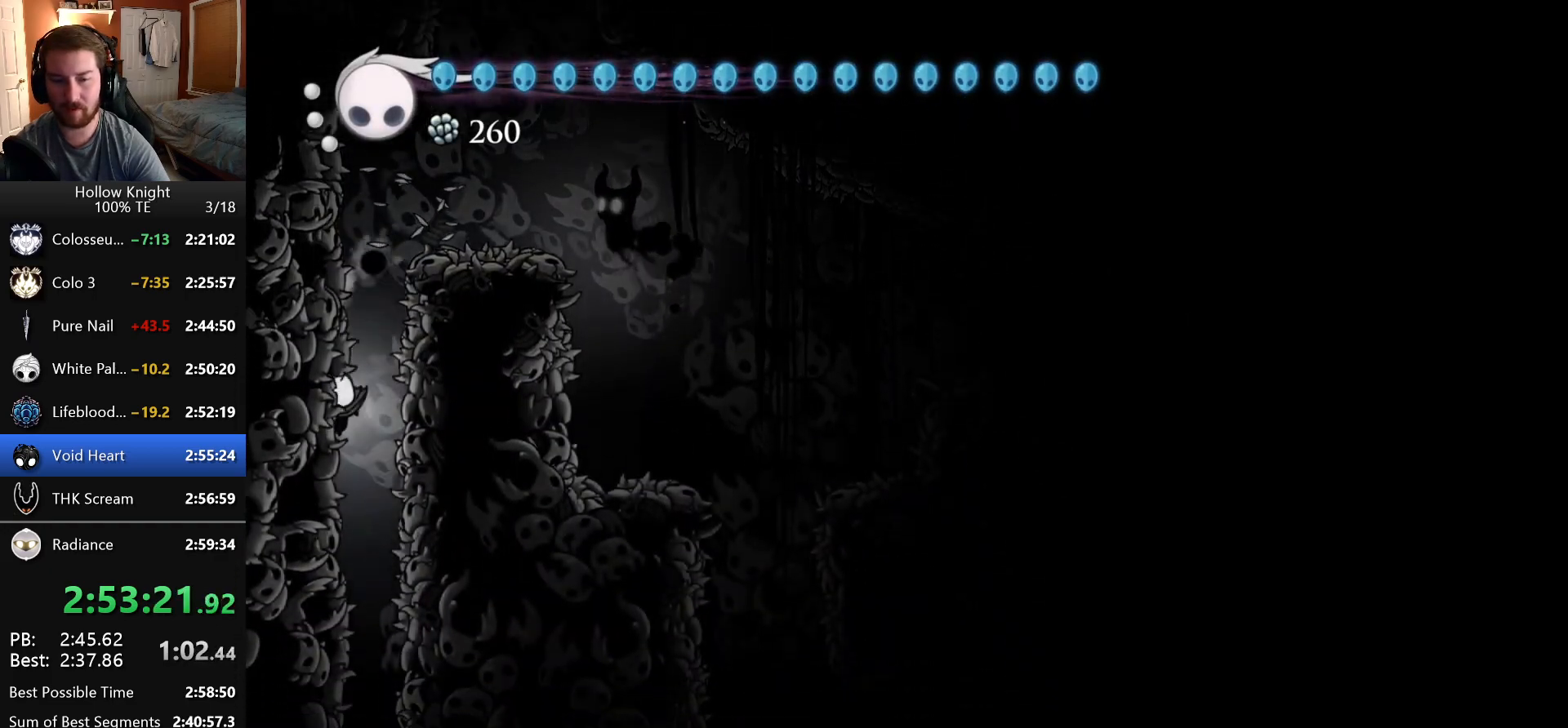
{"keys": [], "events": [[16, "right", "down"], [100, "right", "up"]]}
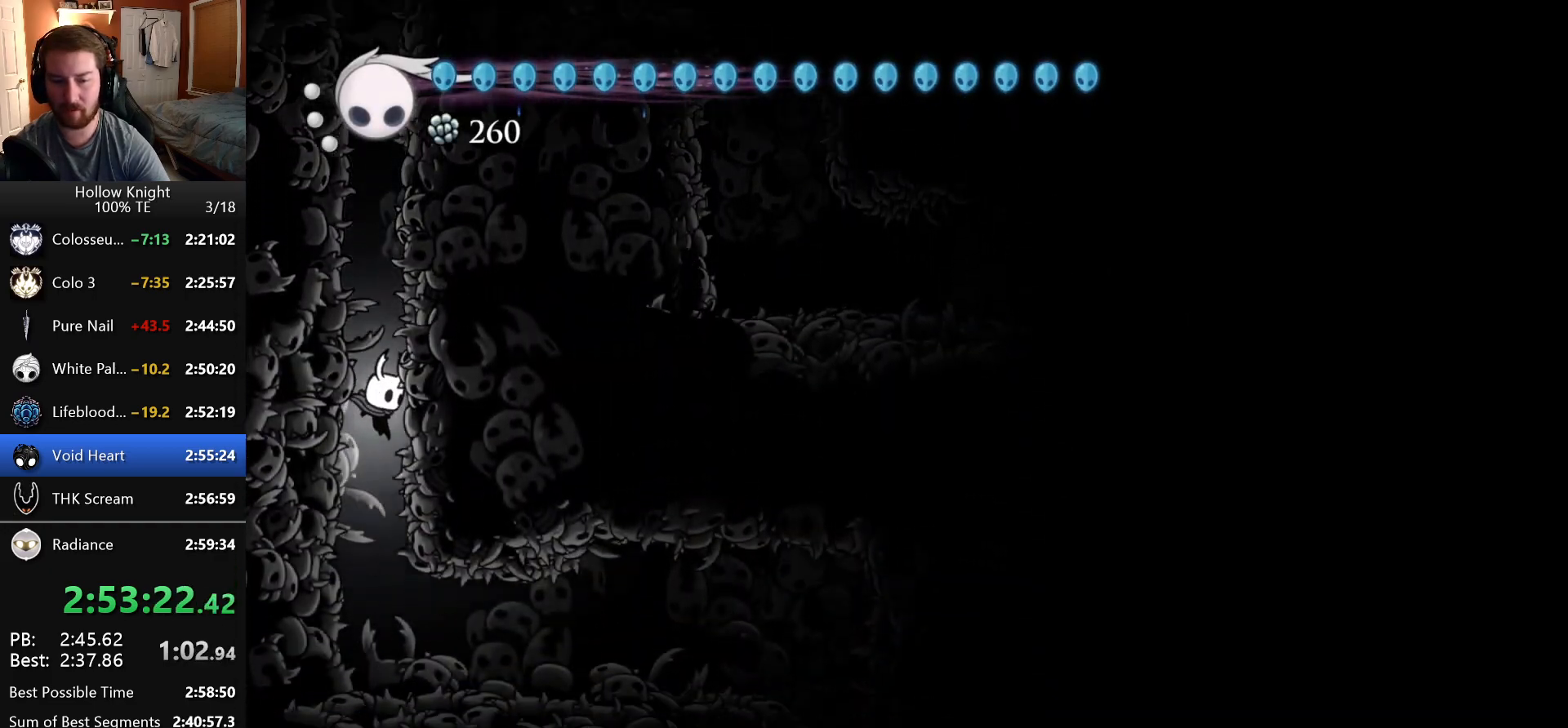
{"keys": ["right"], "events": [[450, "right", "down"]]}
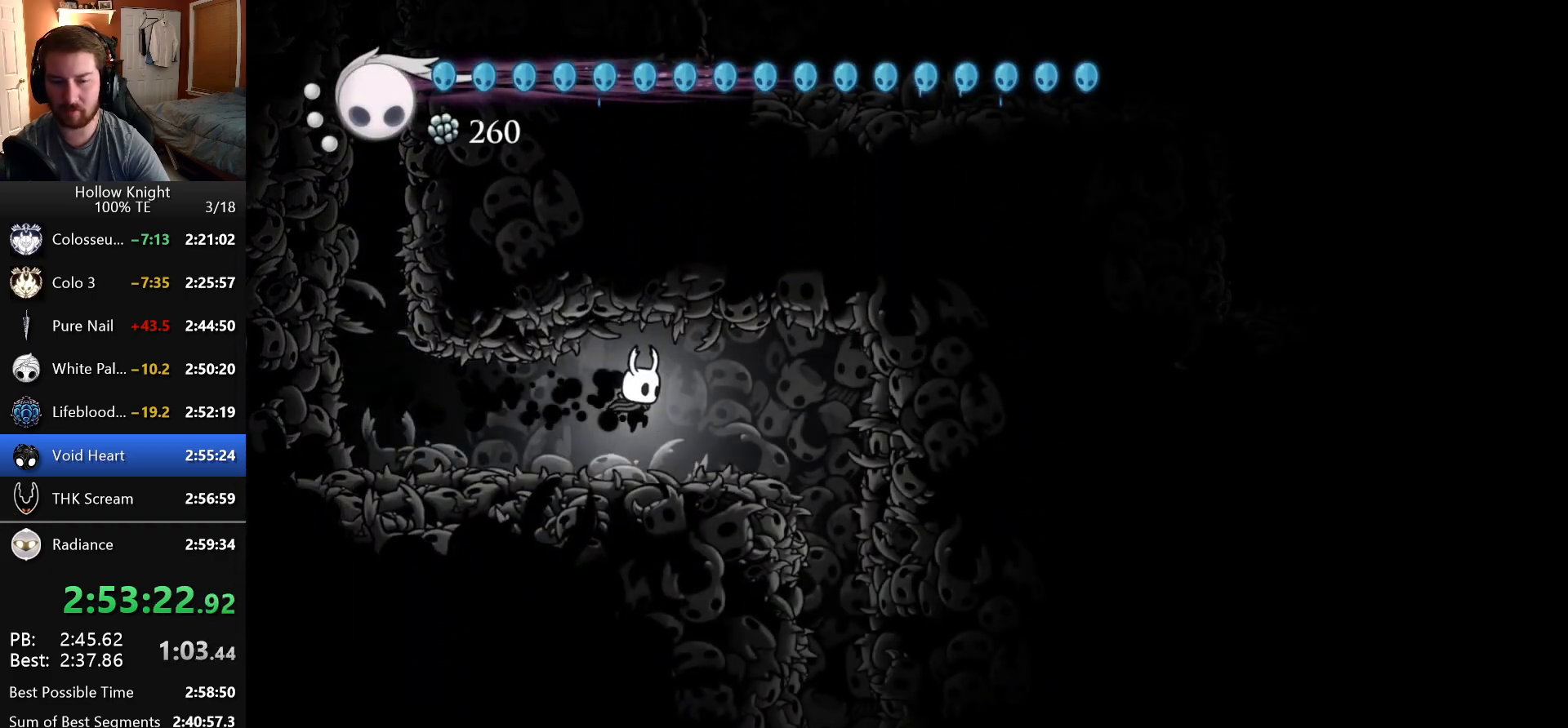
{"keys": [], "events": [[500, "right", "up"]]}
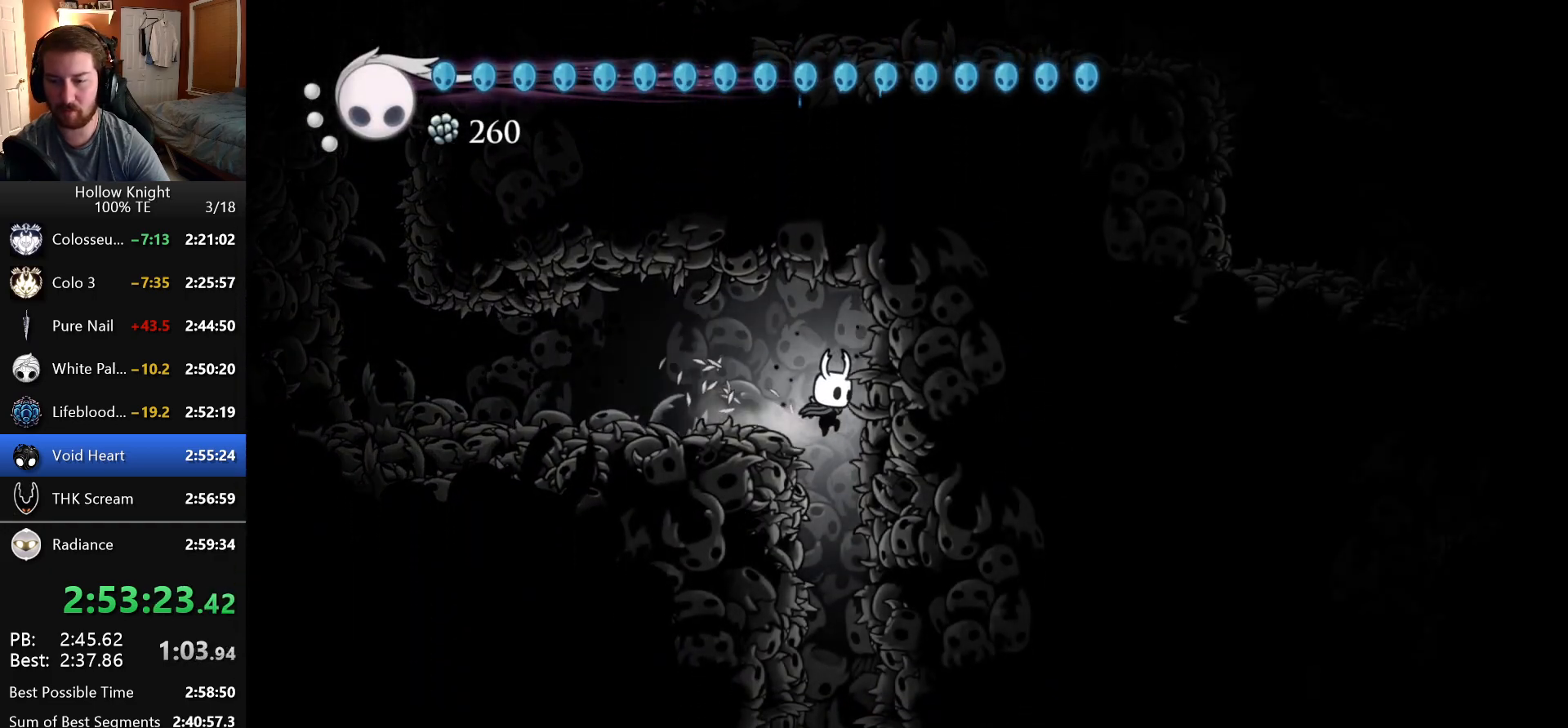
{"keys": [], "events": []}
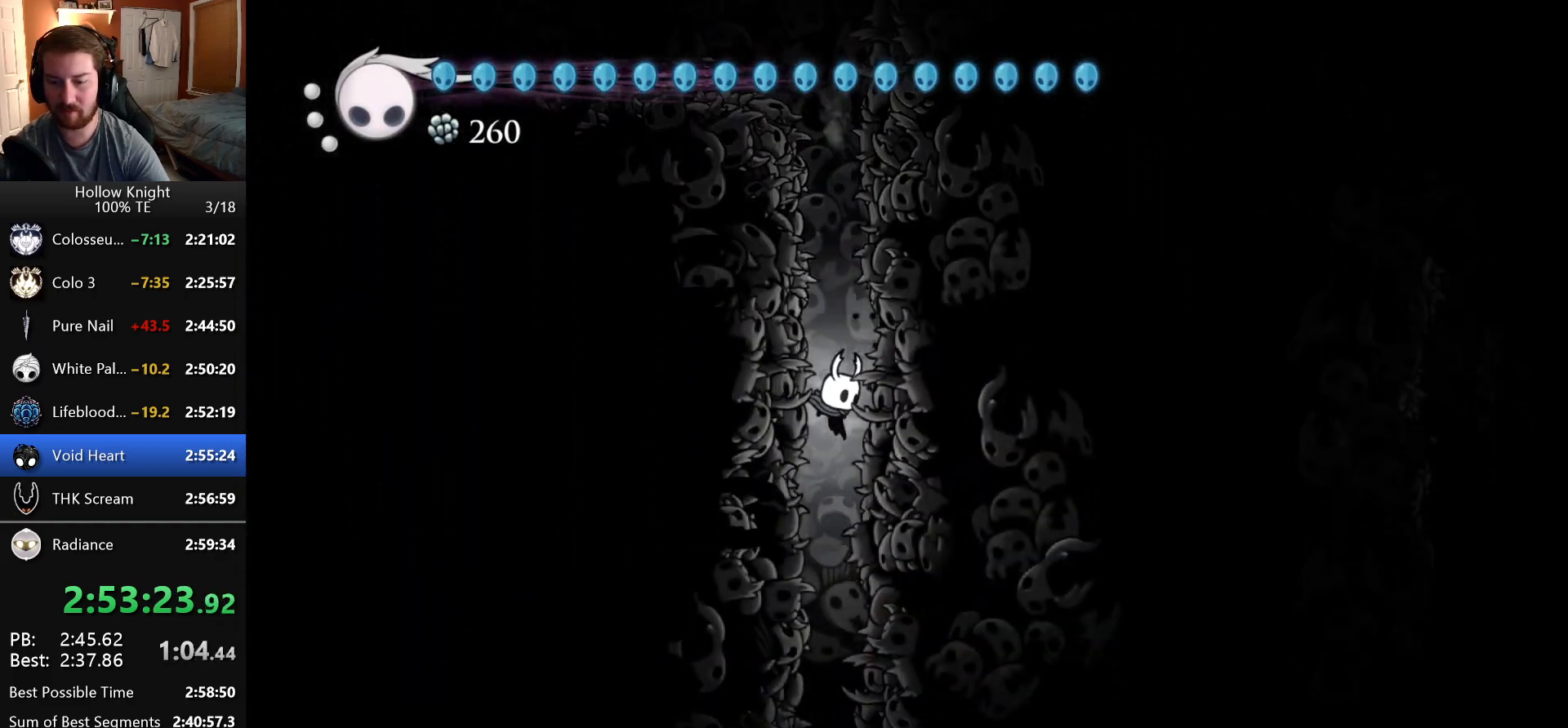
{"keys": ["left"], "events": [[50, "left", "down"]]}
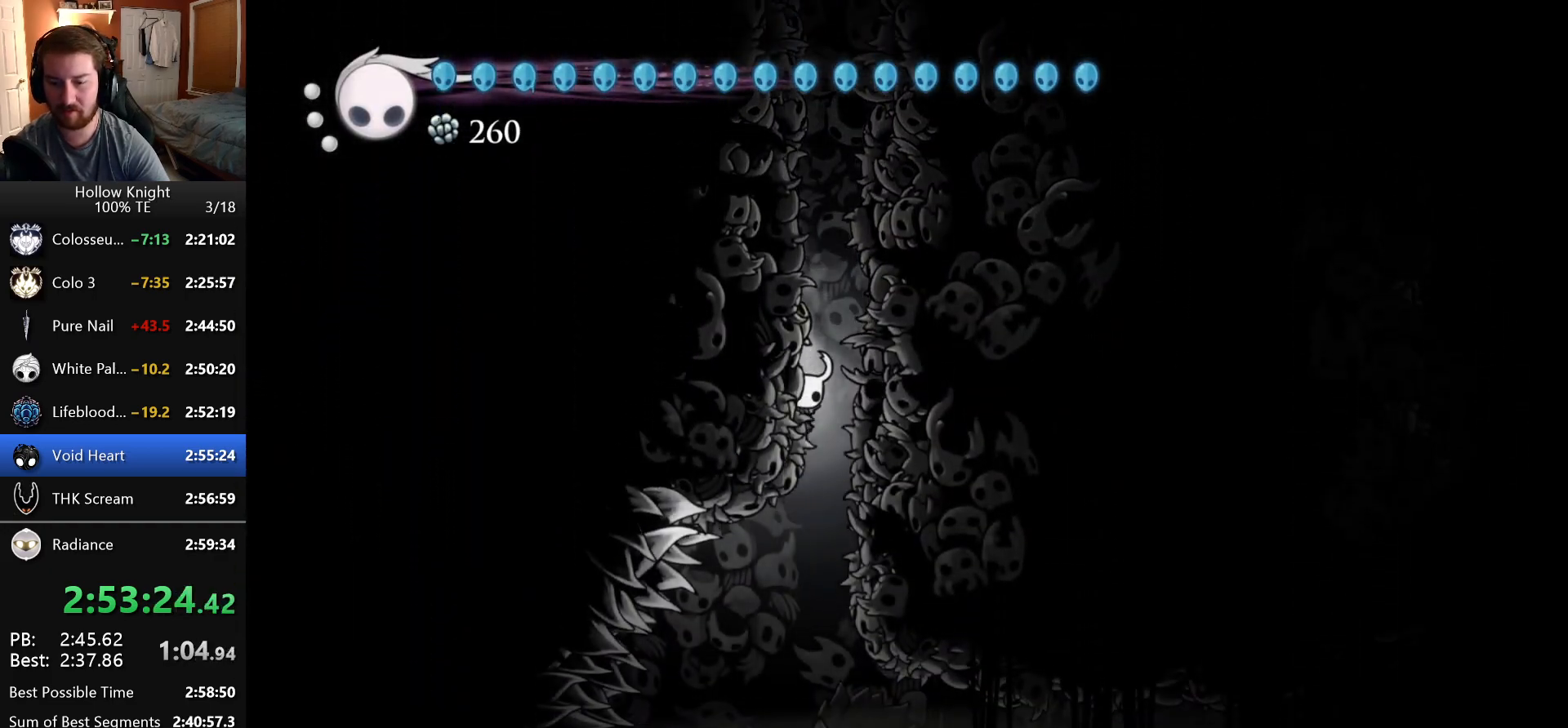
{"keys": ["left"], "events": []}
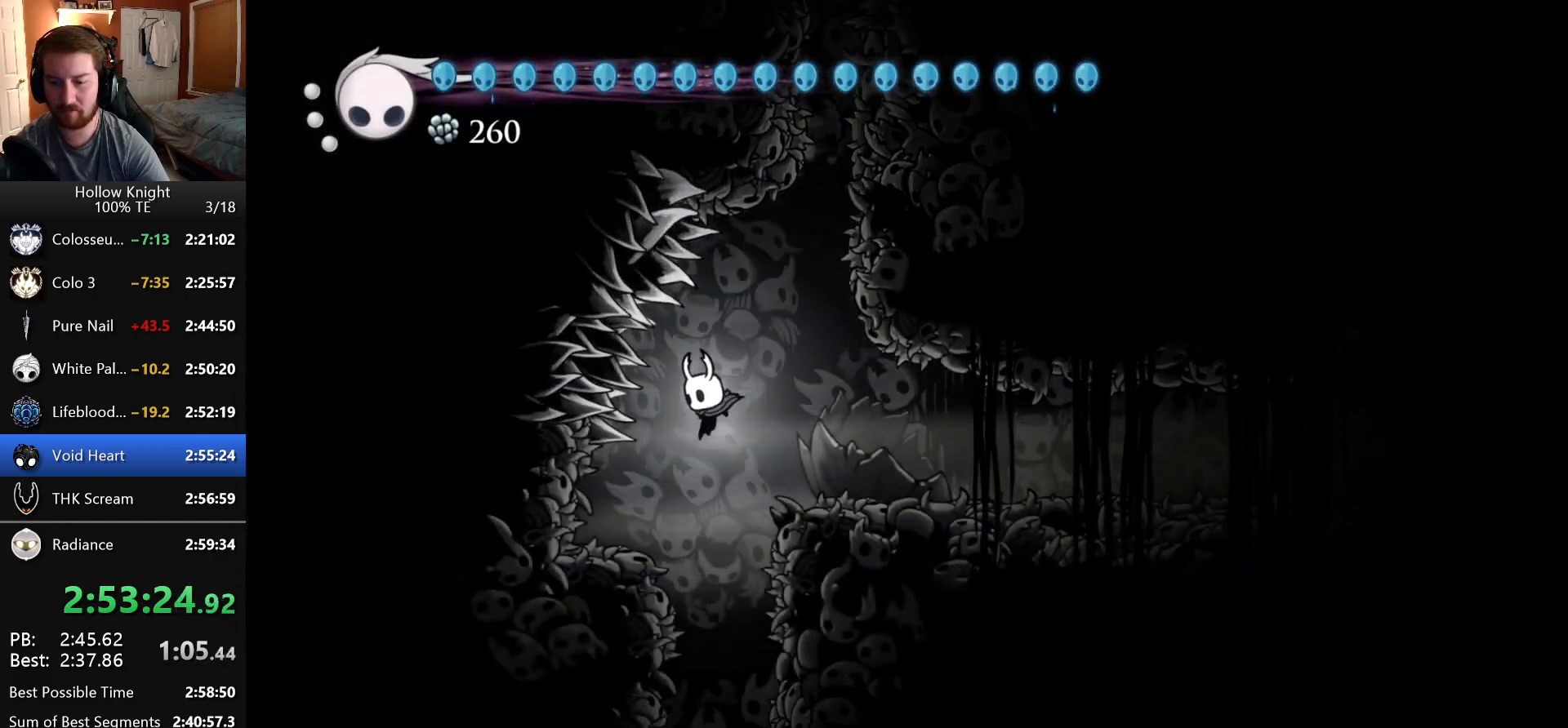
{"keys": [], "events": [[100, "left", "up"], [183, "right", "down"], [316, "right", "up"]]}
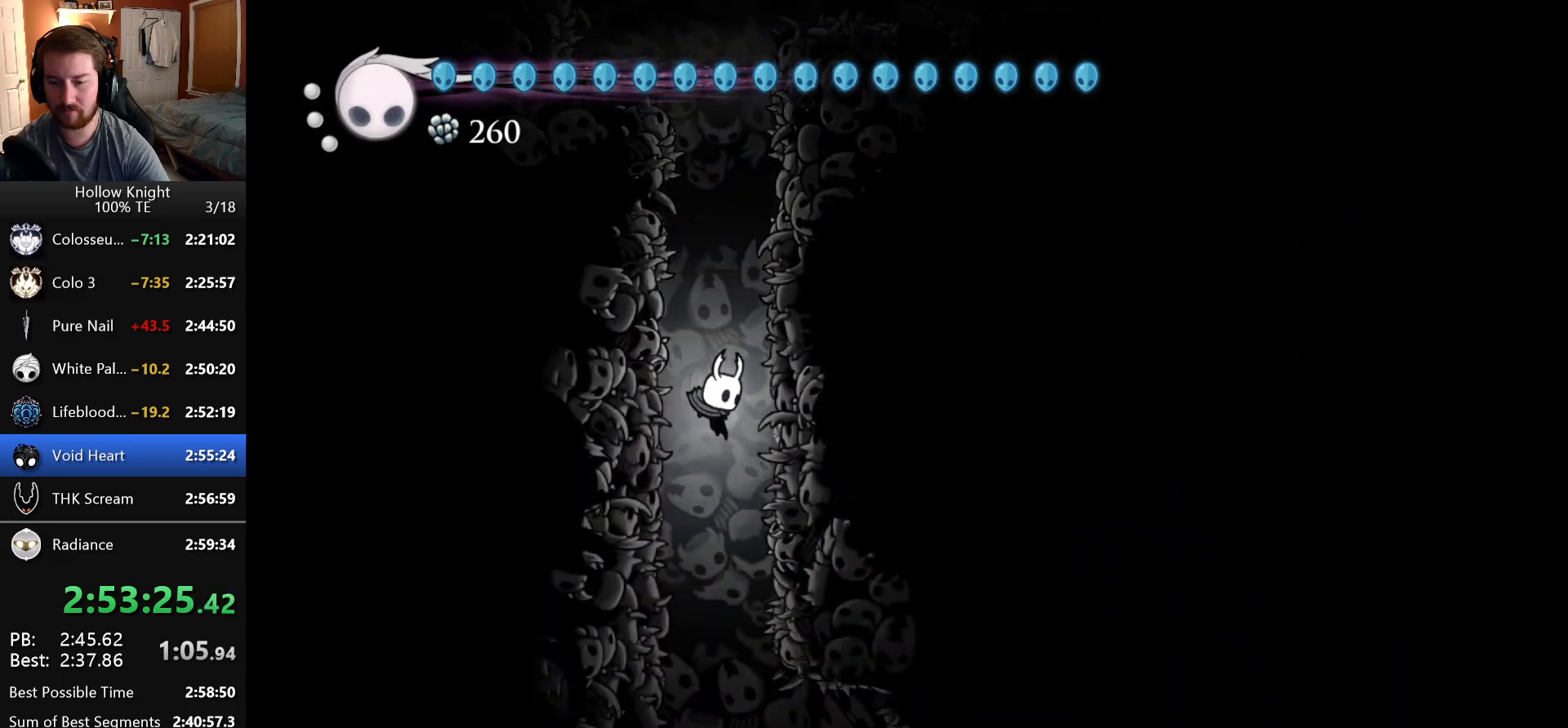
{"keys": [], "events": []}
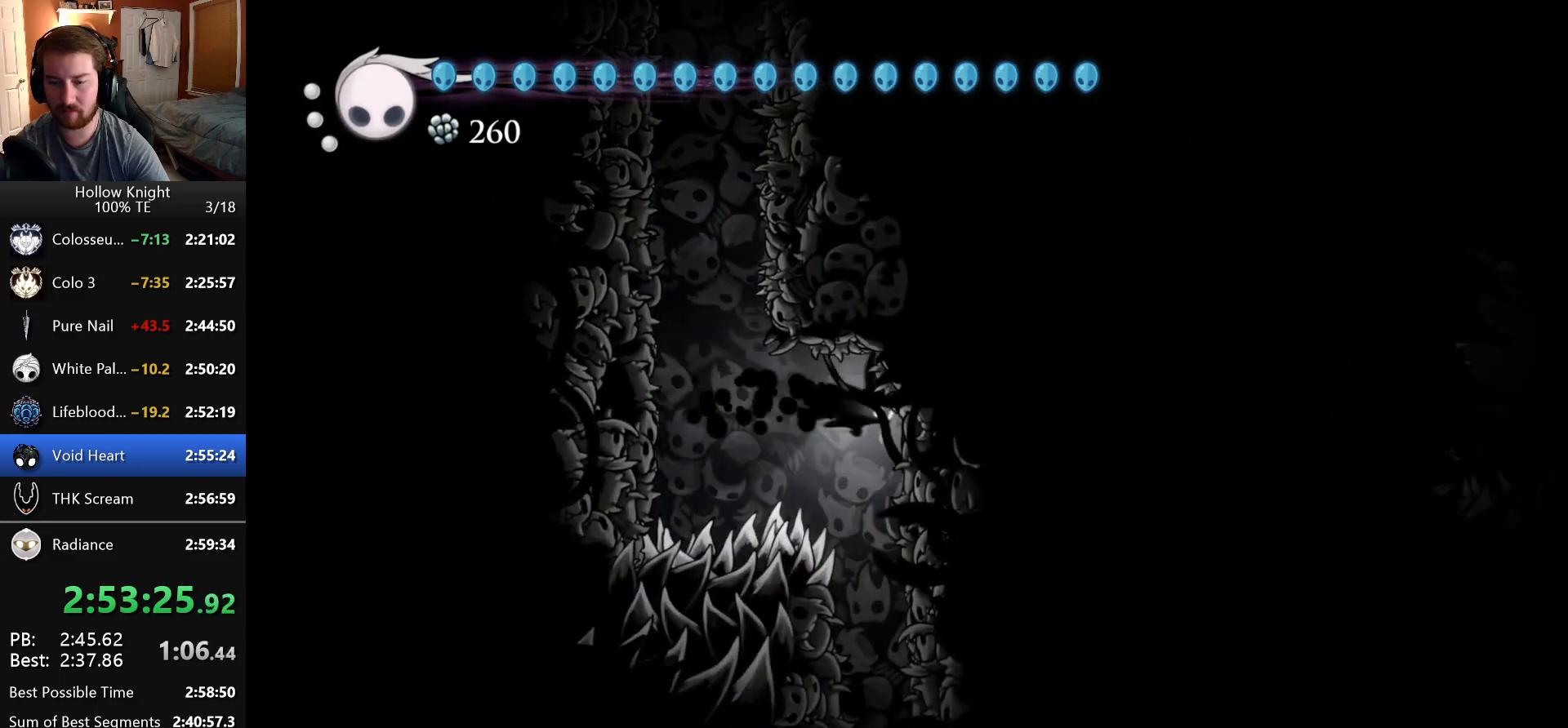
{"keys": [], "events": [[216, "left", "down"], [316, "left", "up"]]}
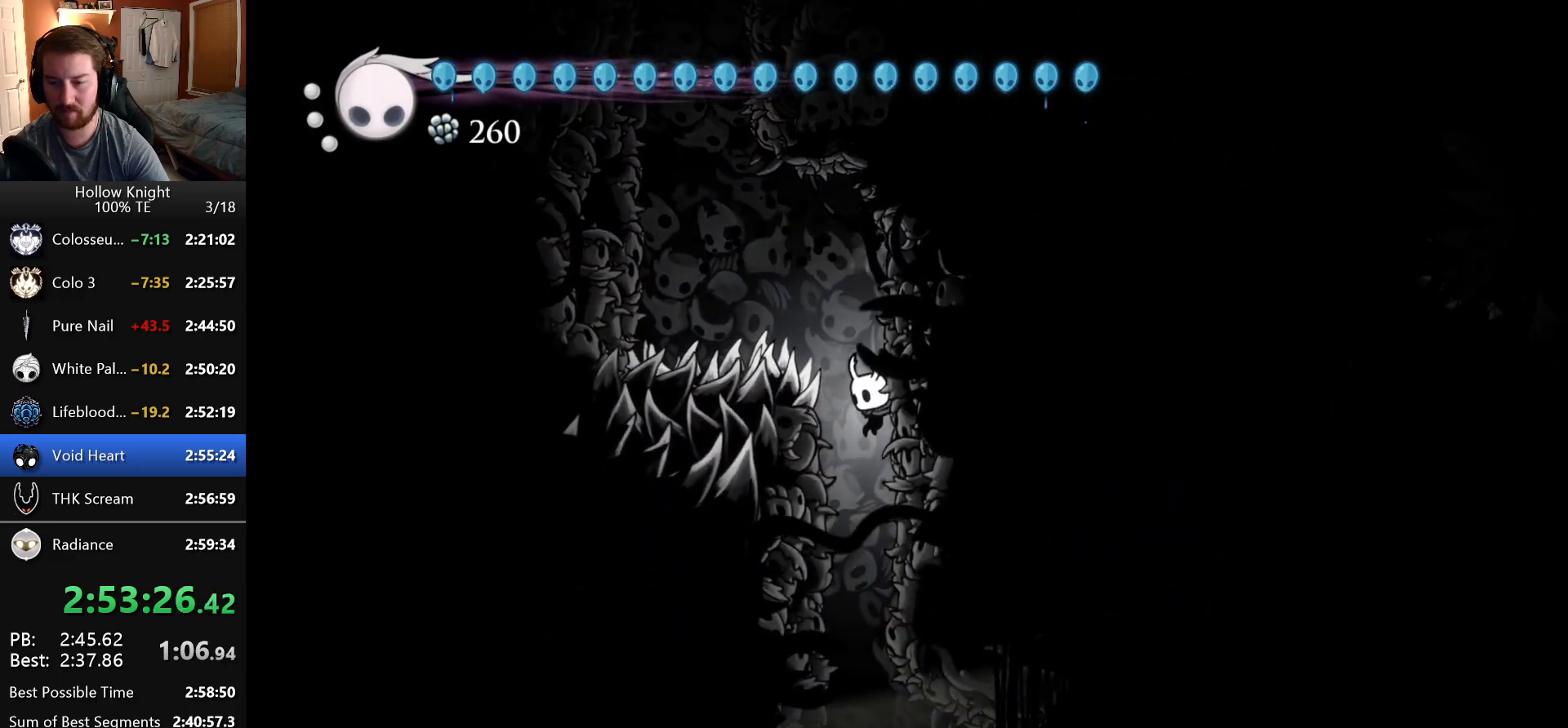
{"keys": ["right"], "events": [[366, "right", "down"]]}
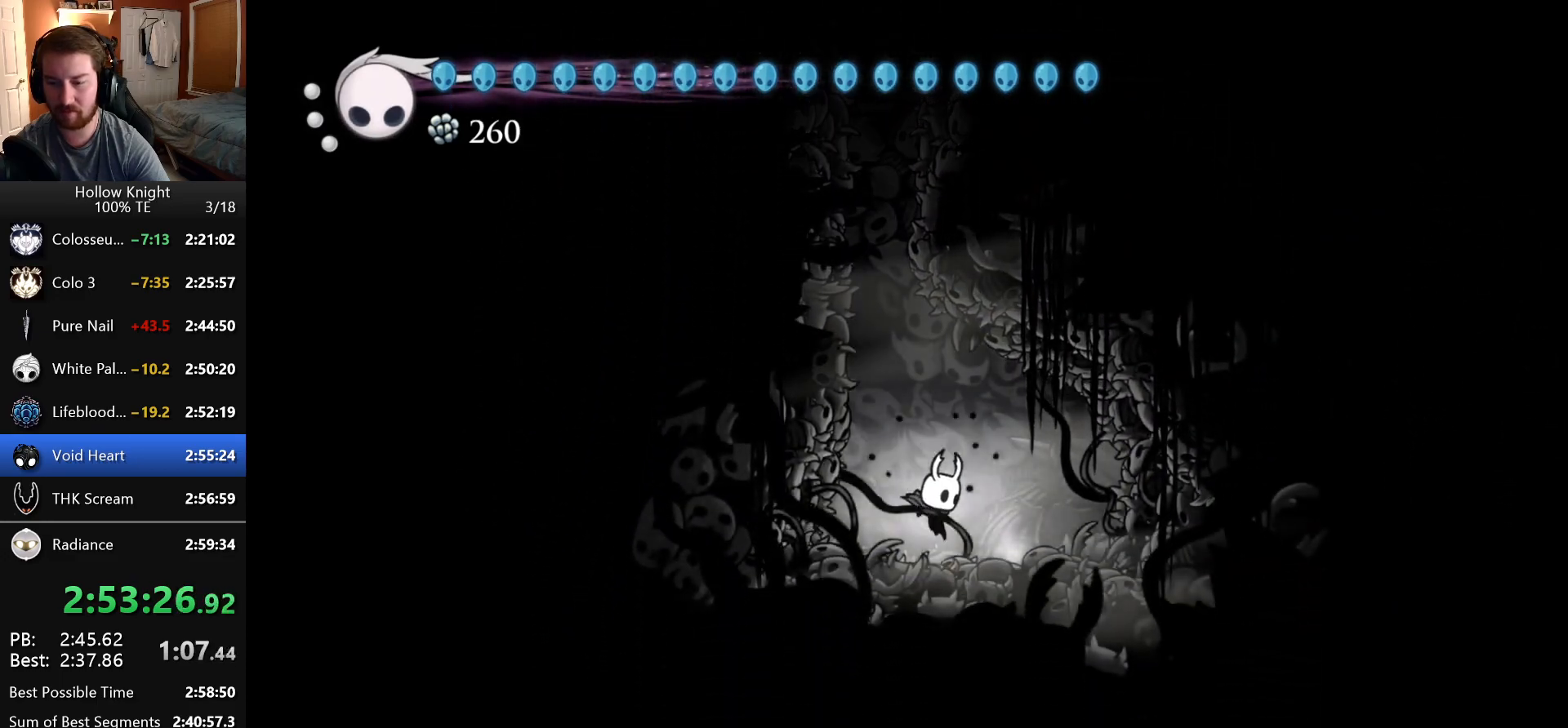
{"keys": ["up"], "events": [[83, "up", "down"], [133, "right", "up"], [183, "up", "up"], [283, "up", "down"], [350, "up", "up"], [433, "up", "down"]]}
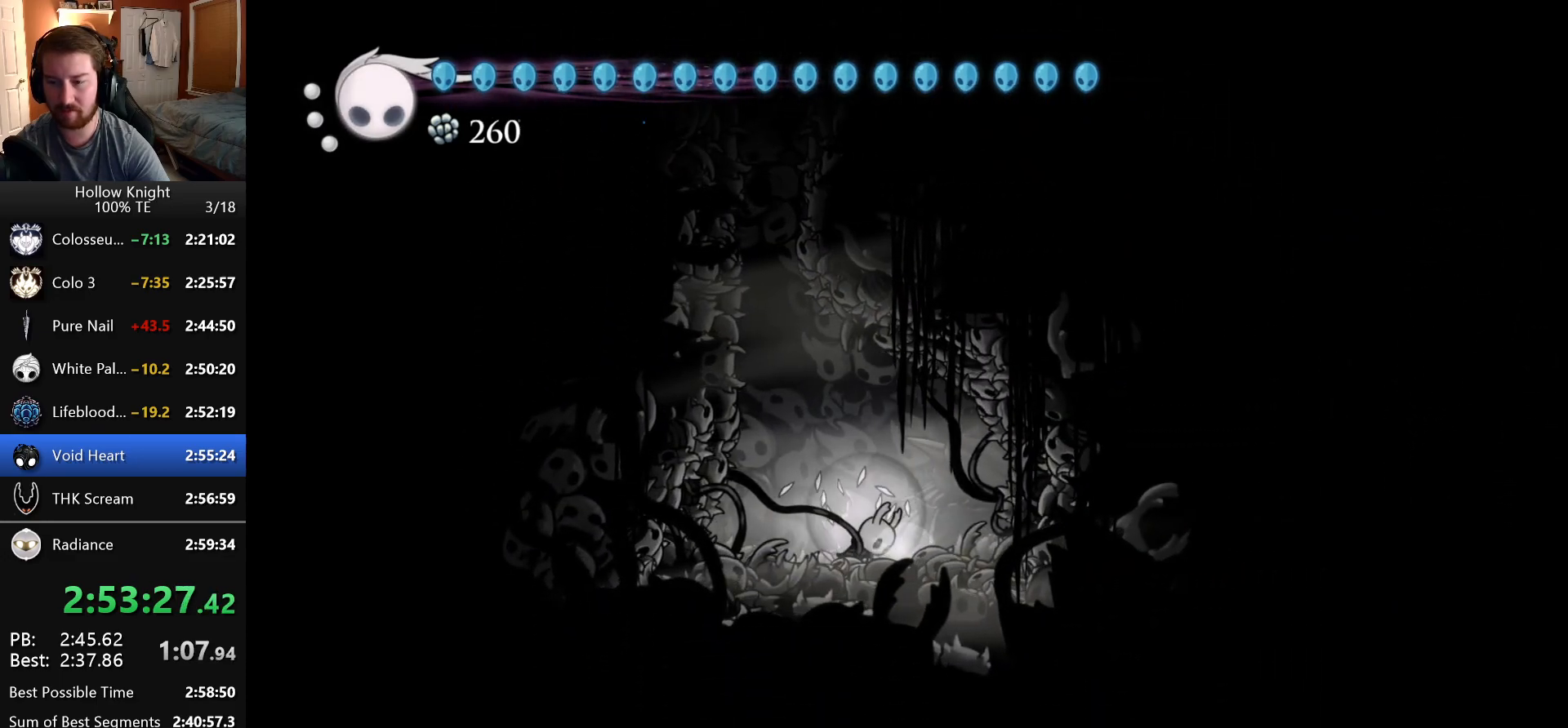
{"keys": [], "events": [[33, "up", "up"], [116, "up", "down"], [233, "up", "up"]]}
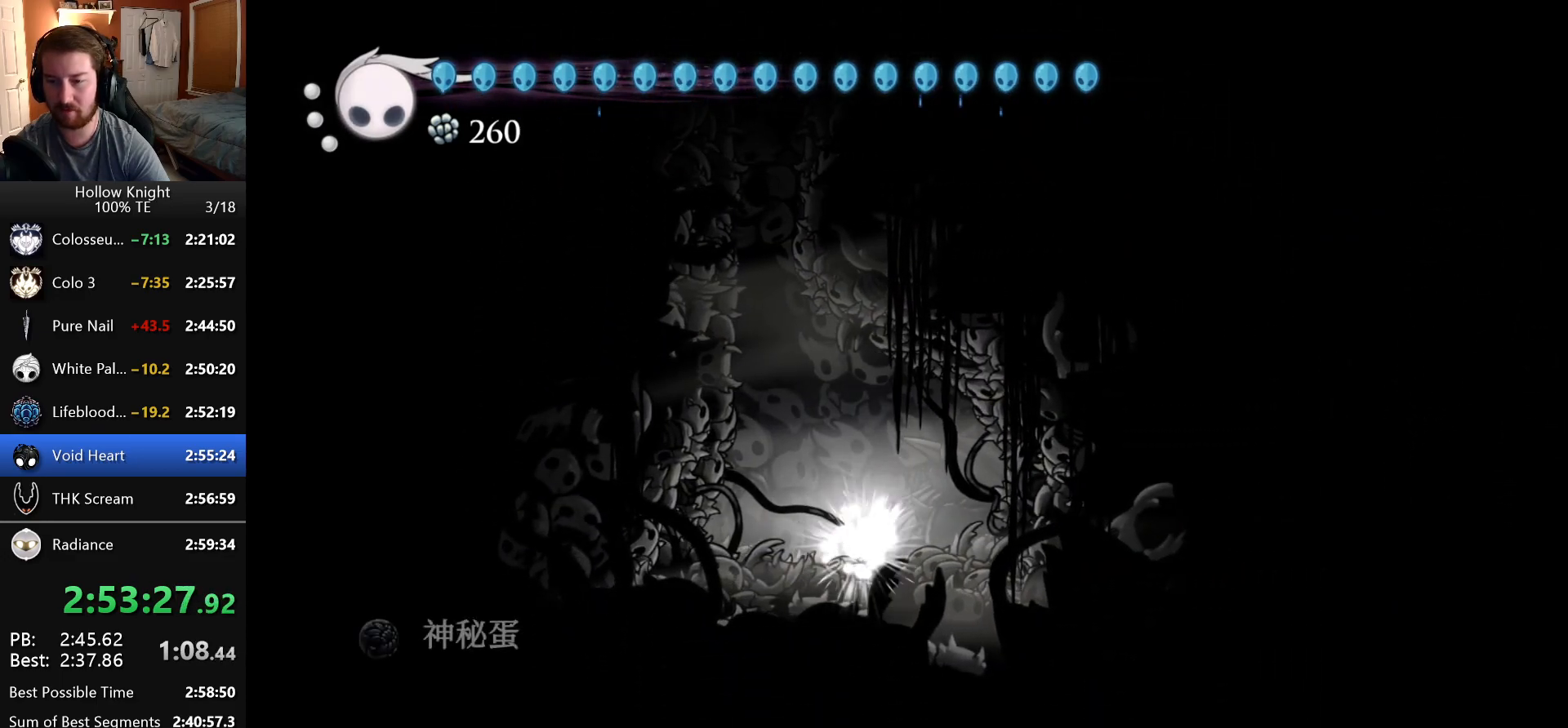
{"keys": ["left"], "events": [[183, "left", "down"]]}
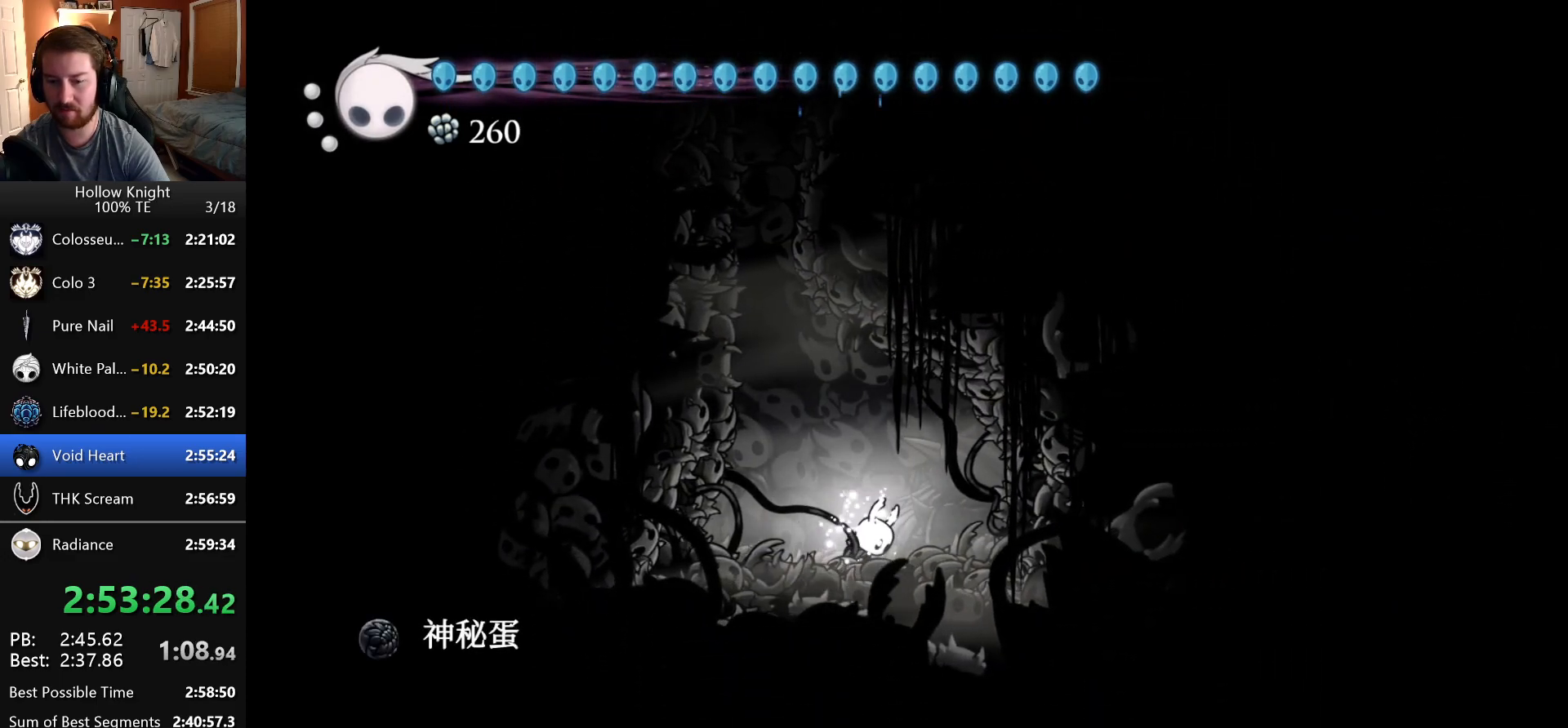
{"keys": ["left"], "events": []}
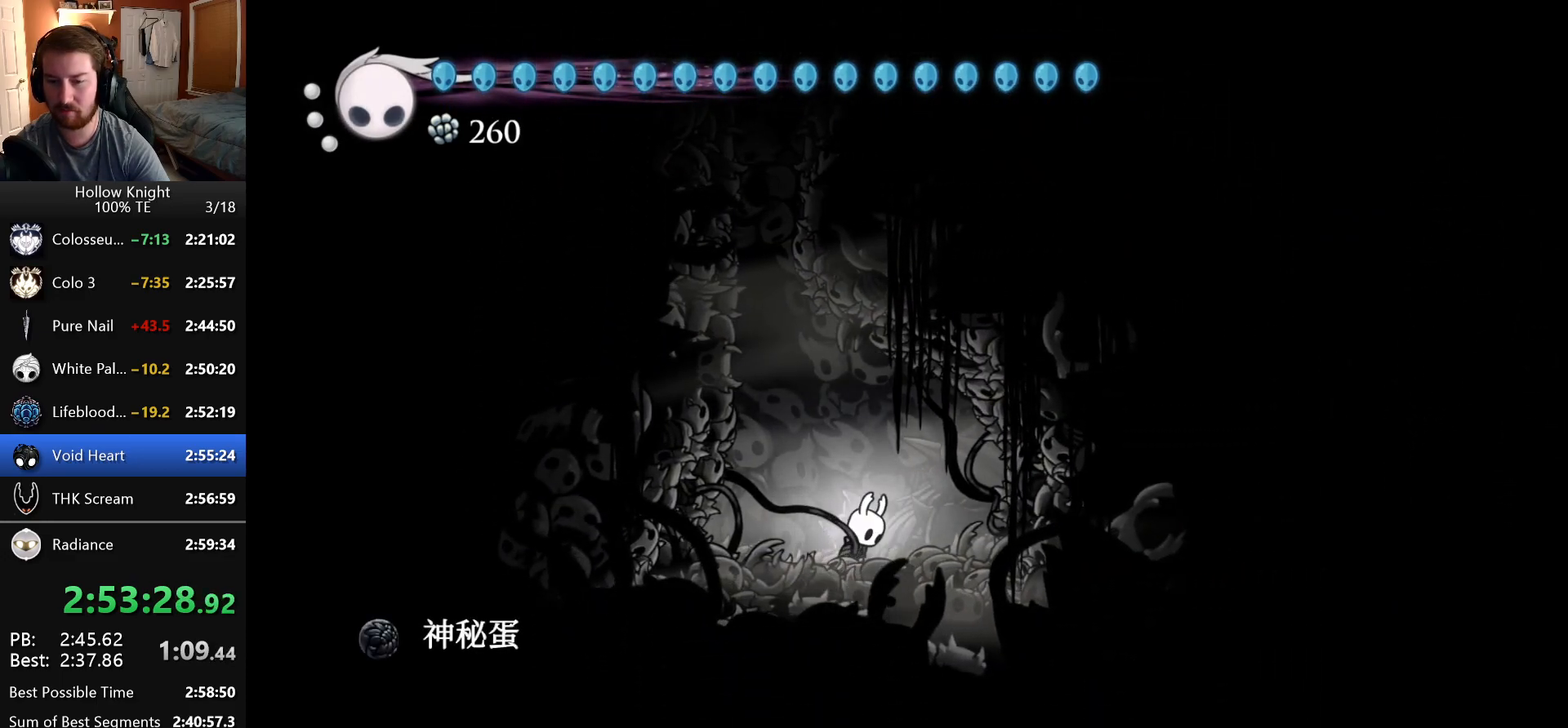
{"keys": ["dash", "left"], "events": [[216, "dash", "down"]]}
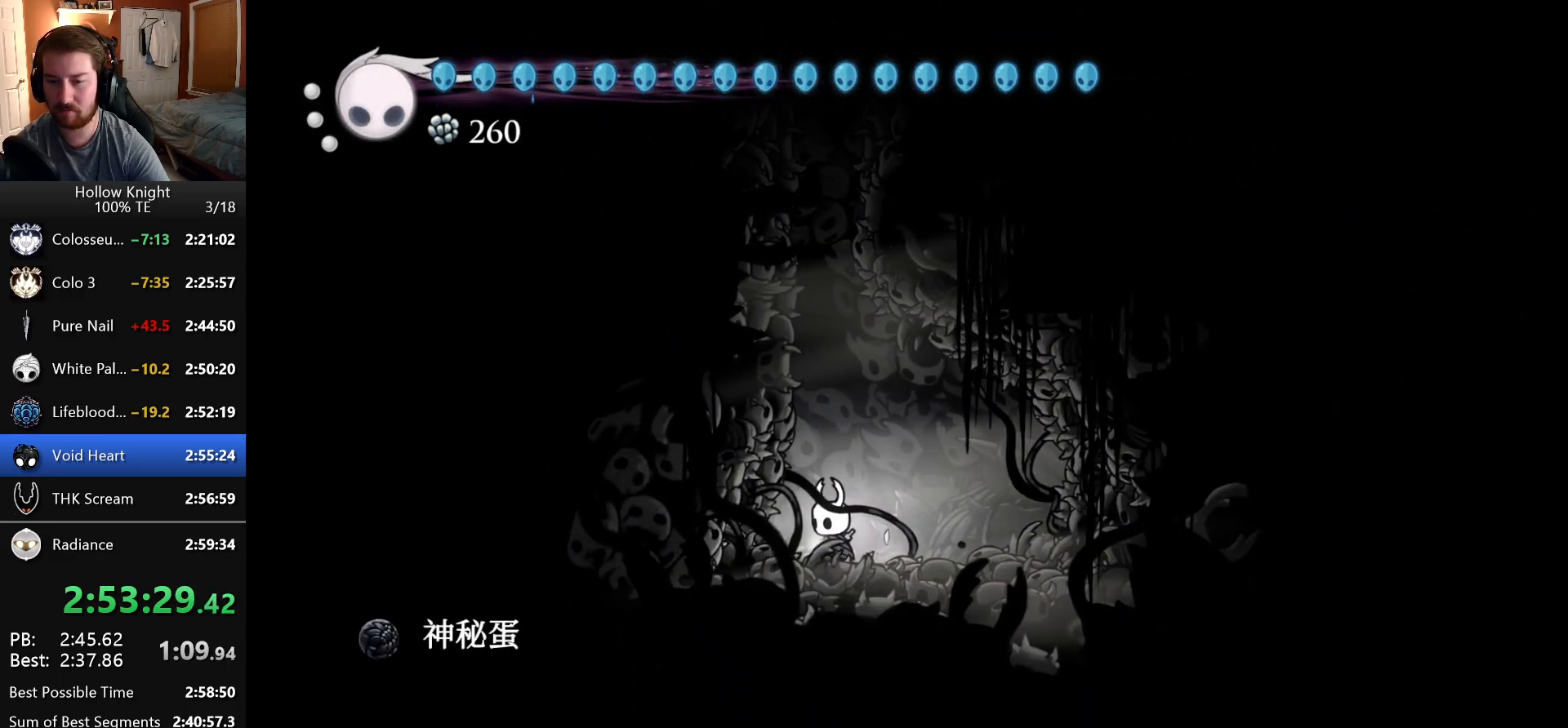
{"keys": ["right"], "events": [[16, "dash", "up"], [66, "dash", "down"], [166, "left", "up"], [416, "right", "down"], [466, "dash", "up"]]}
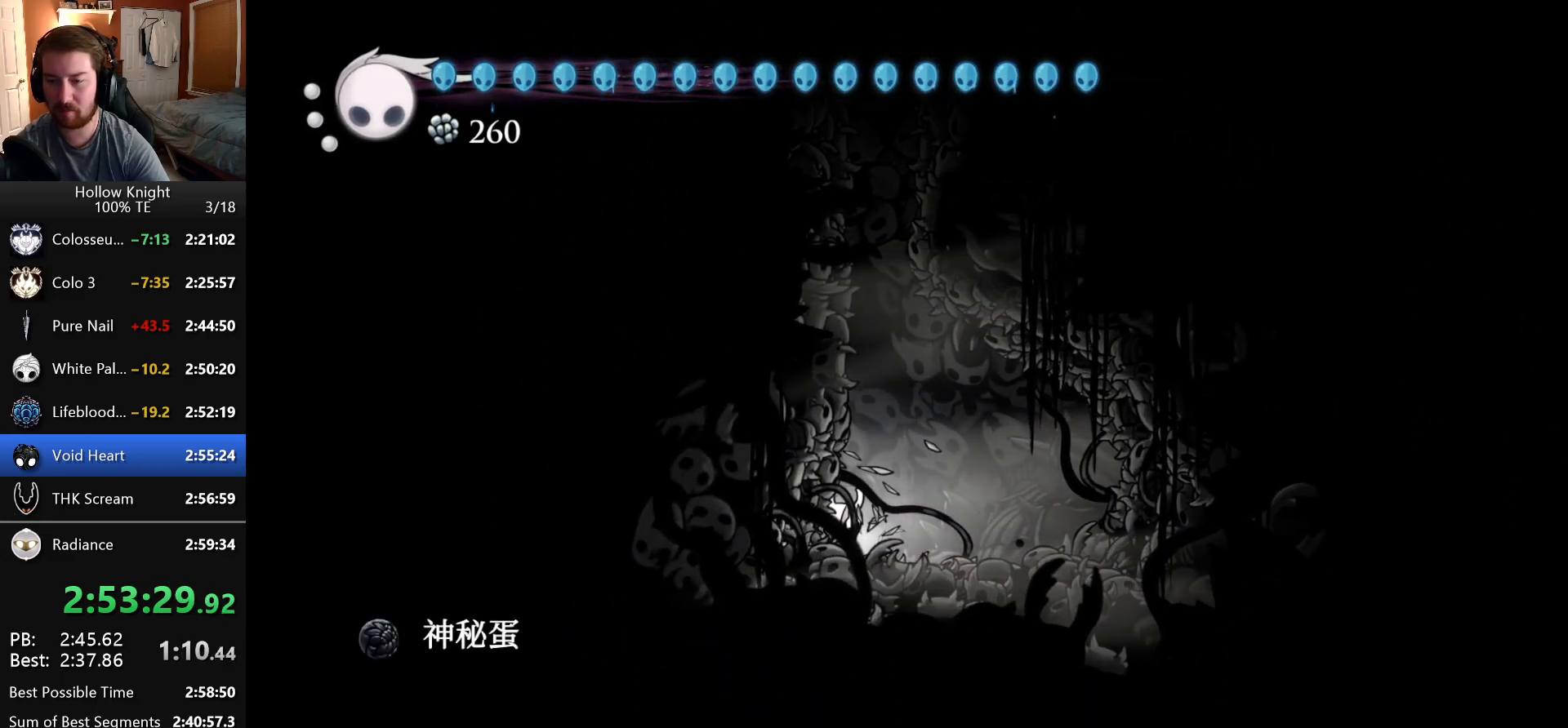
{"keys": ["dash", "left"], "events": [[50, "dash", "down"], [116, "right", "up"], [150, "left", "down"], [400, "dash", "up"], [450, "dash", "down"]]}
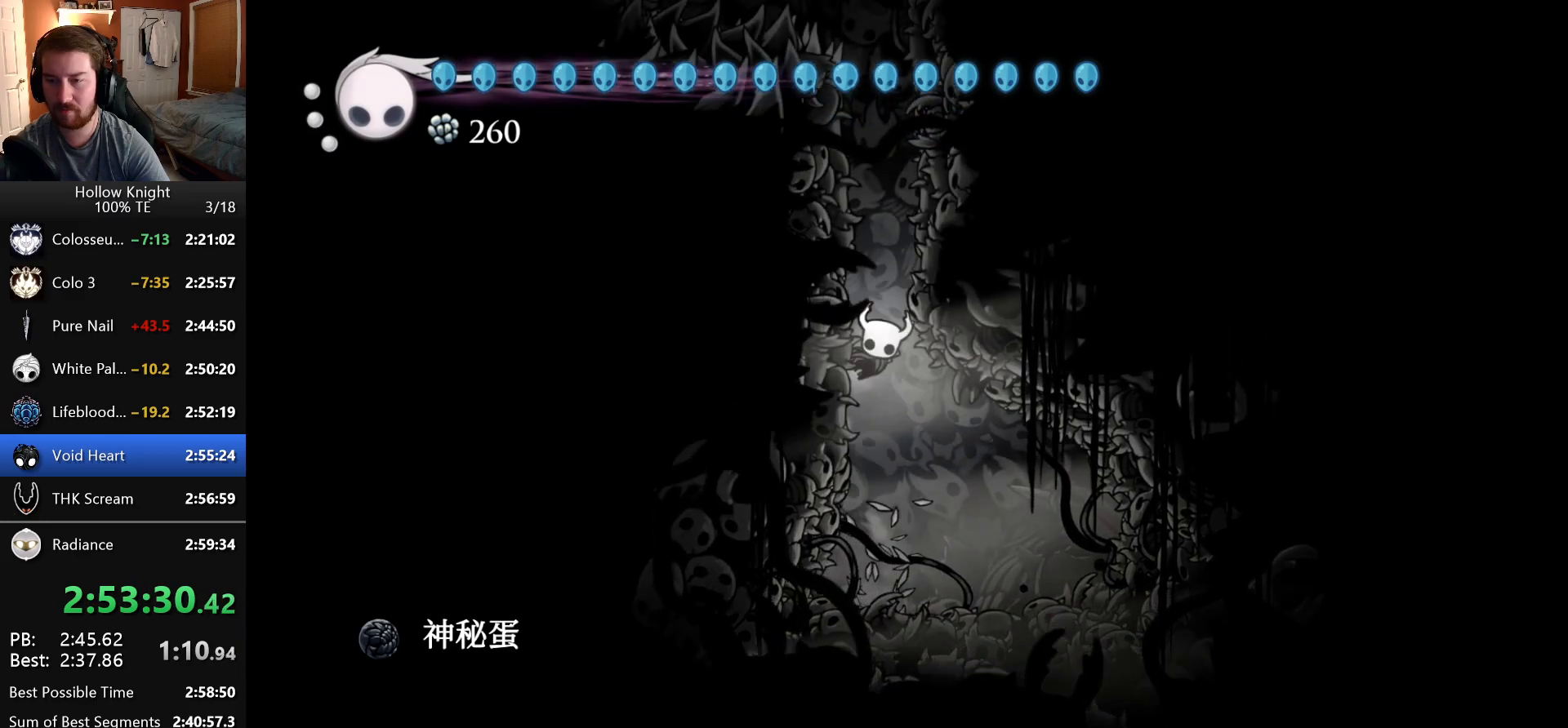
{"keys": ["dash", "right"], "events": [[250, "dash", "up"], [316, "dash", "down"], [333, "left", "up"], [333, "right", "down"]]}
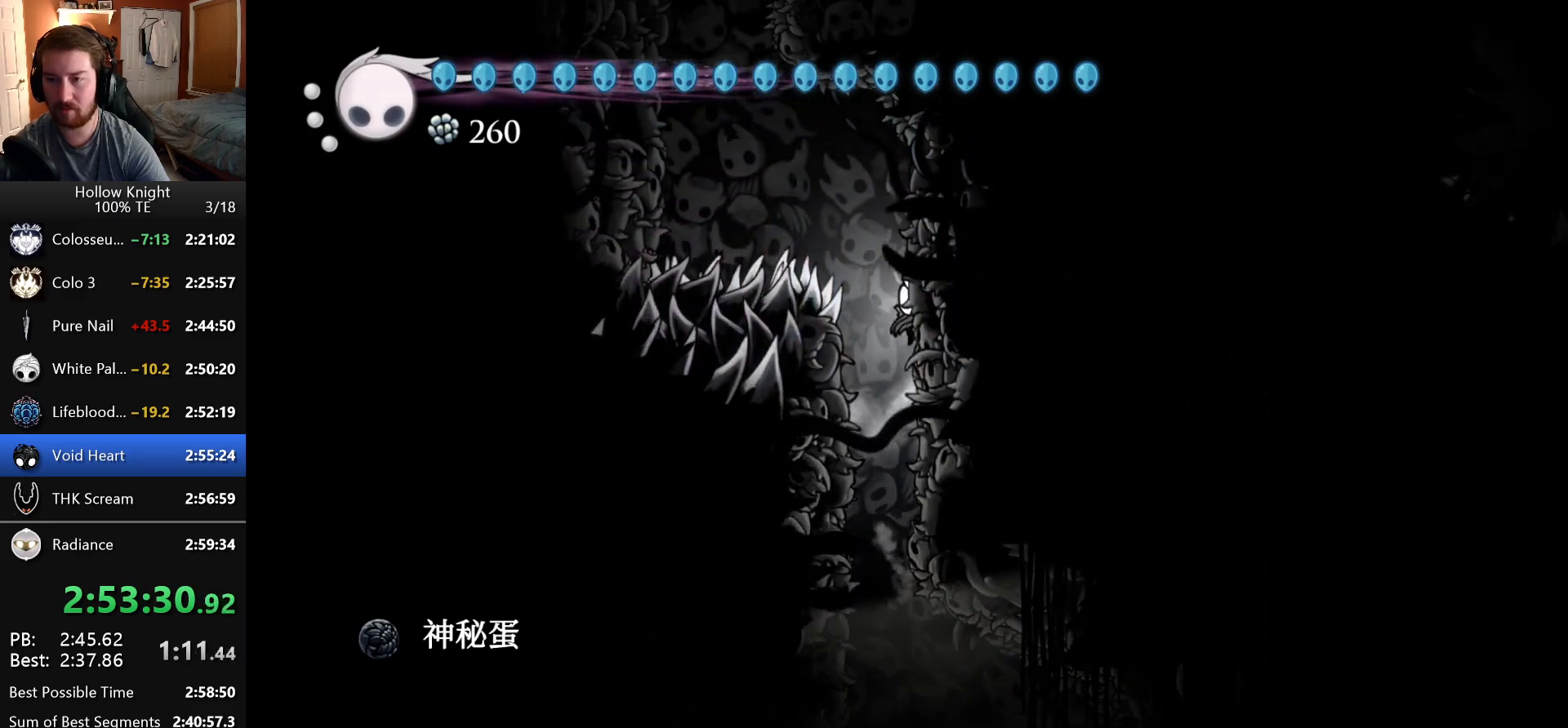
{"keys": ["dash", "left"], "events": [[66, "dash", "up"], [116, "dash", "down"], [150, "left", "down"], [150, "right", "up"], [366, "dash", "up"], [433, "dash", "down"]]}
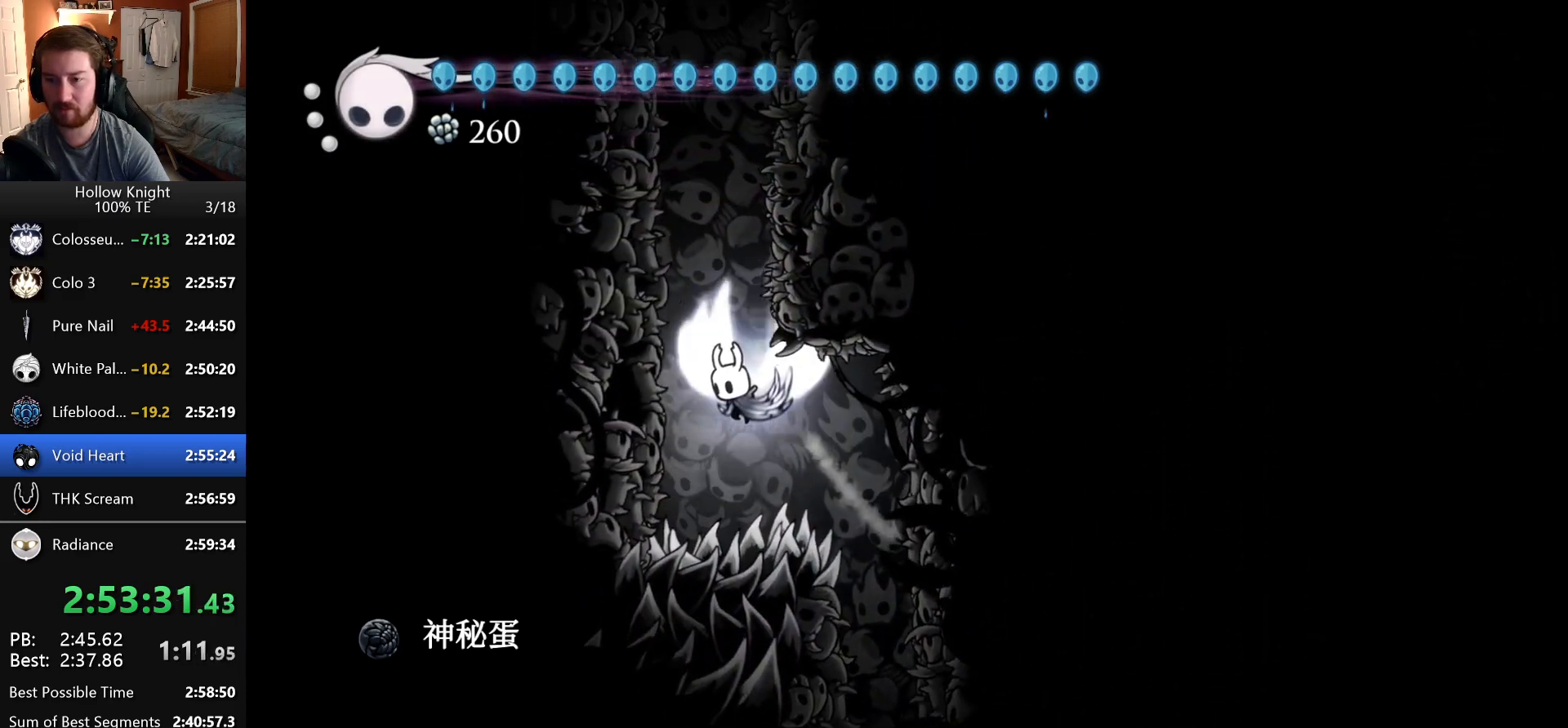
{"keys": ["dash", "left"], "events": [[300, "dash", "up"], [350, "dash", "down"]]}
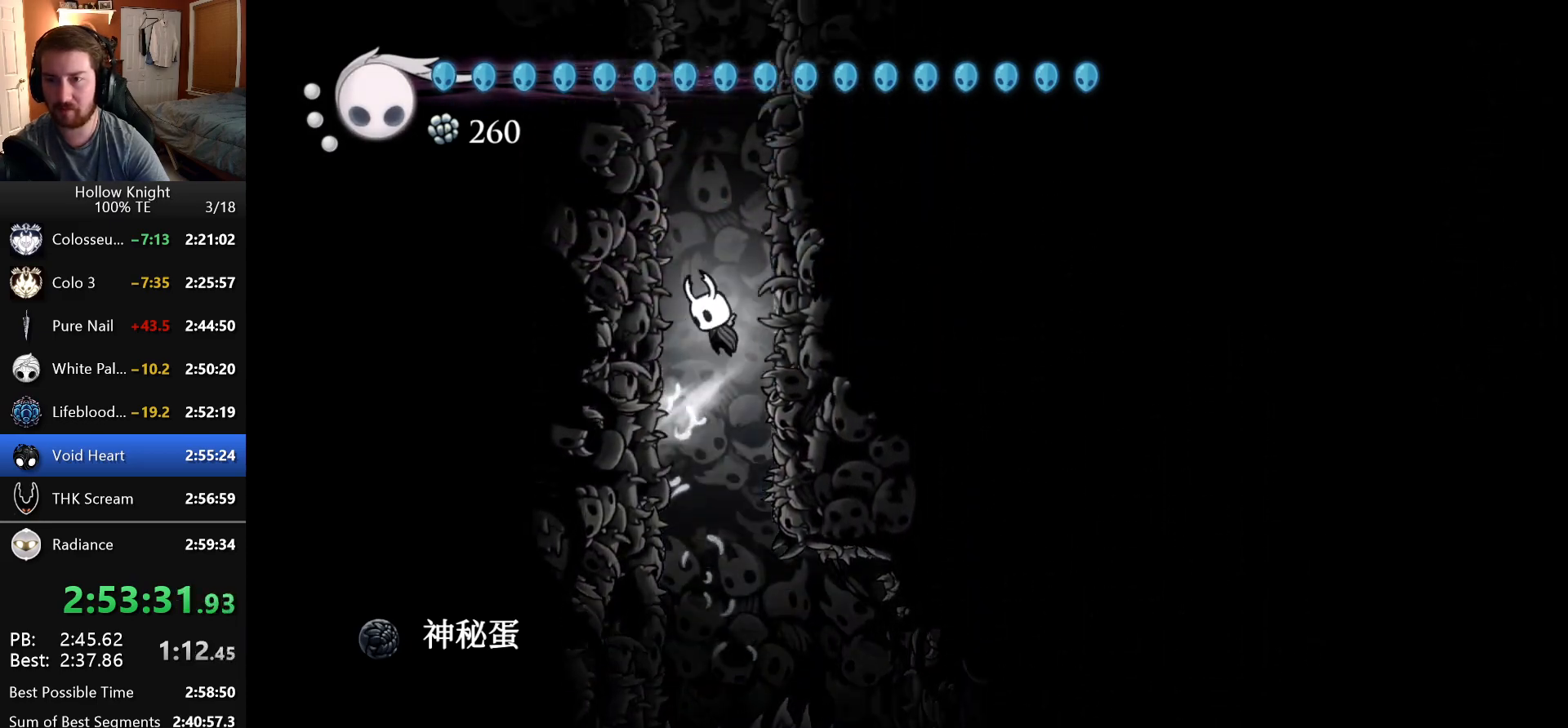
{"keys": ["left"], "events": [[183, "dash", "up"], [200, "dash", "down"], [500, "dash", "up"]]}